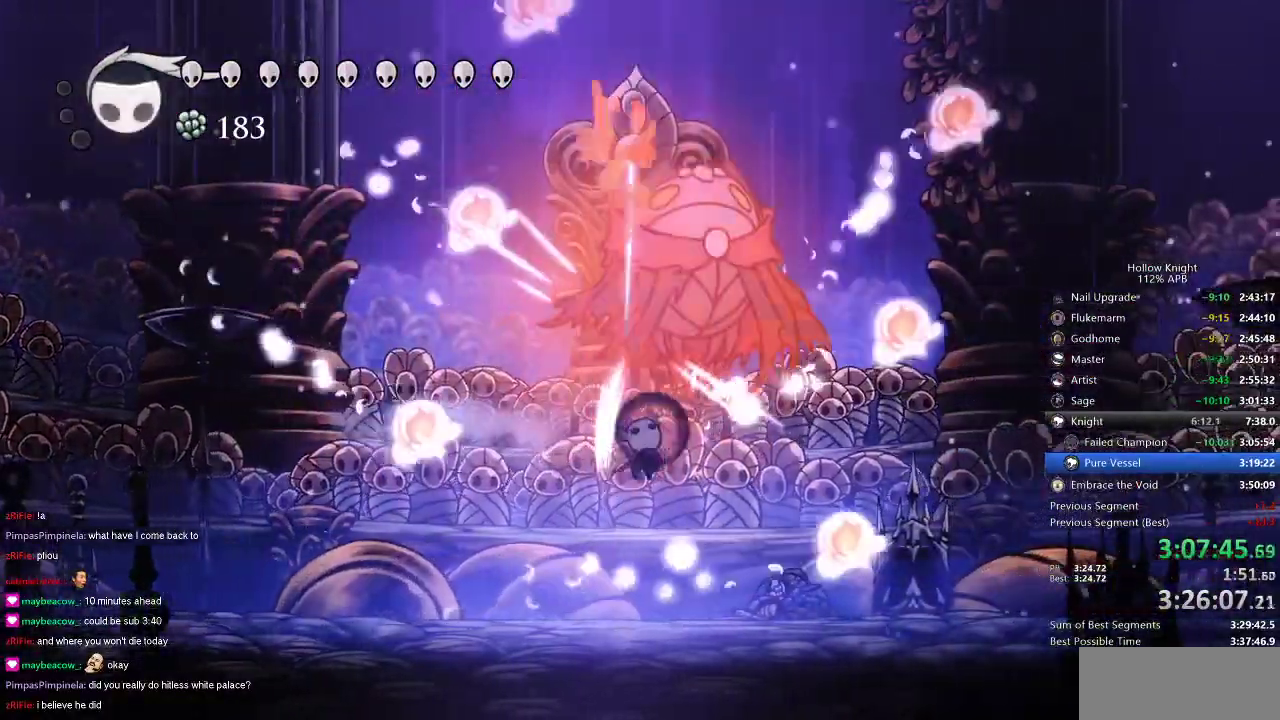
Gameplay with keyboard; each line is a JSON object with the keys held at the frame after it. "events" lists presses ("down") and releases ("up") of "cdash", "dash", "dnail", "down", "heal", "inv", "jump", "left", "nail", "right", "spell" and "up" between this image and that frame as [ms after this image, input, new state], when the widget could be followed in between. No other keys are recorded. Mouse input is not recorded. Key names are as the overlay labels them; some are game actions (e.g. jump) rather than physical keys.
{"keys": ["right"], "events": [[50, "up", "up"]]}
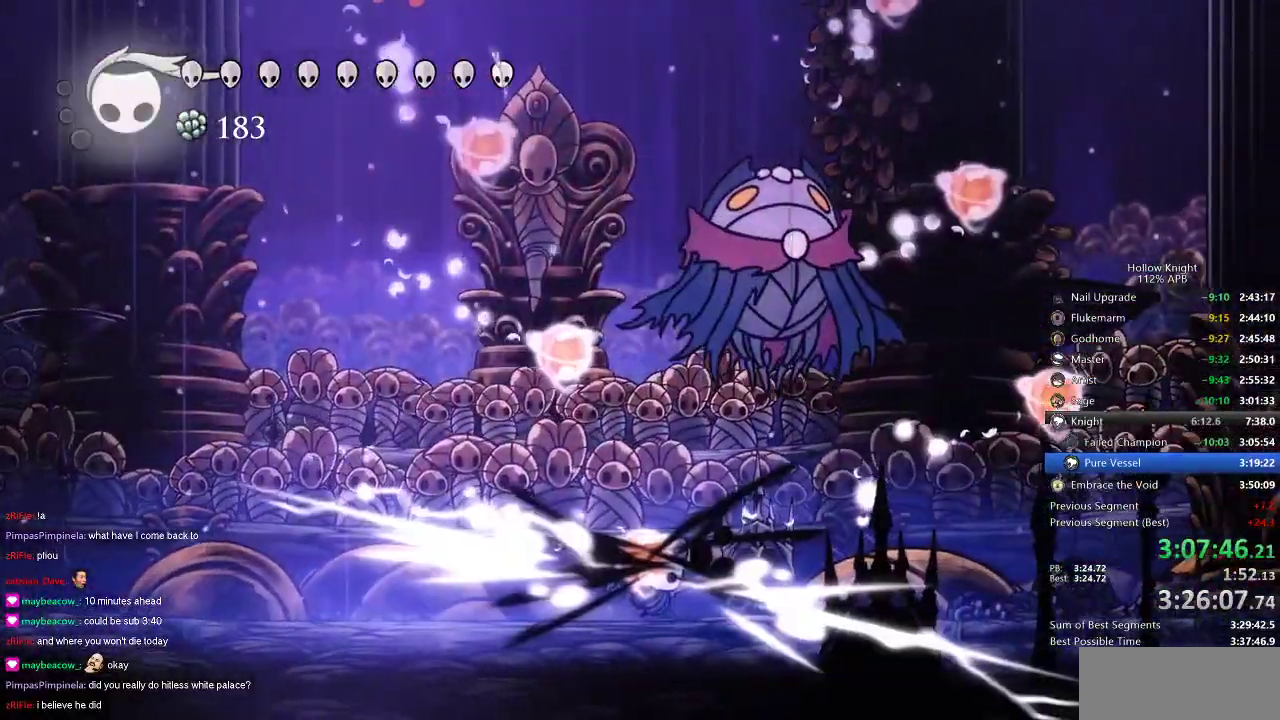
{"keys": ["right"], "events": [[16, "dash", "down"], [183, "dash", "up"]]}
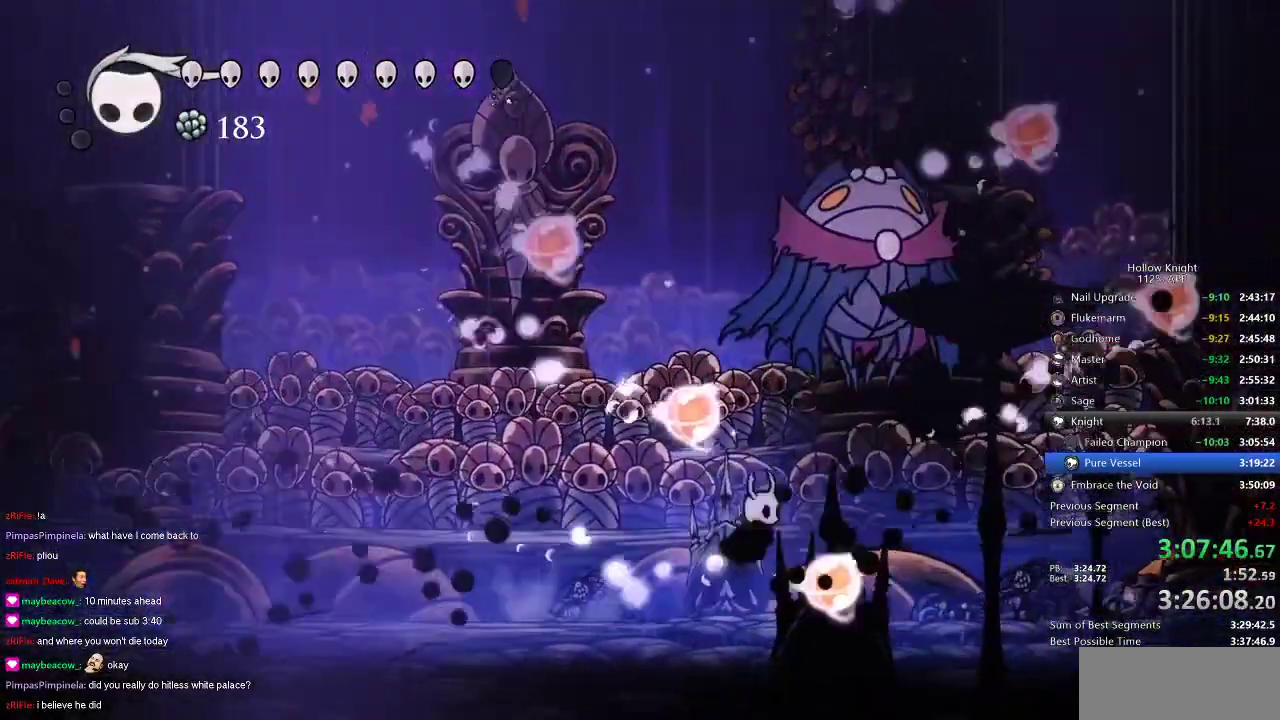
{"keys": ["right", "up"], "events": [[133, "dash", "down"], [233, "dash", "up"], [316, "up", "down"]]}
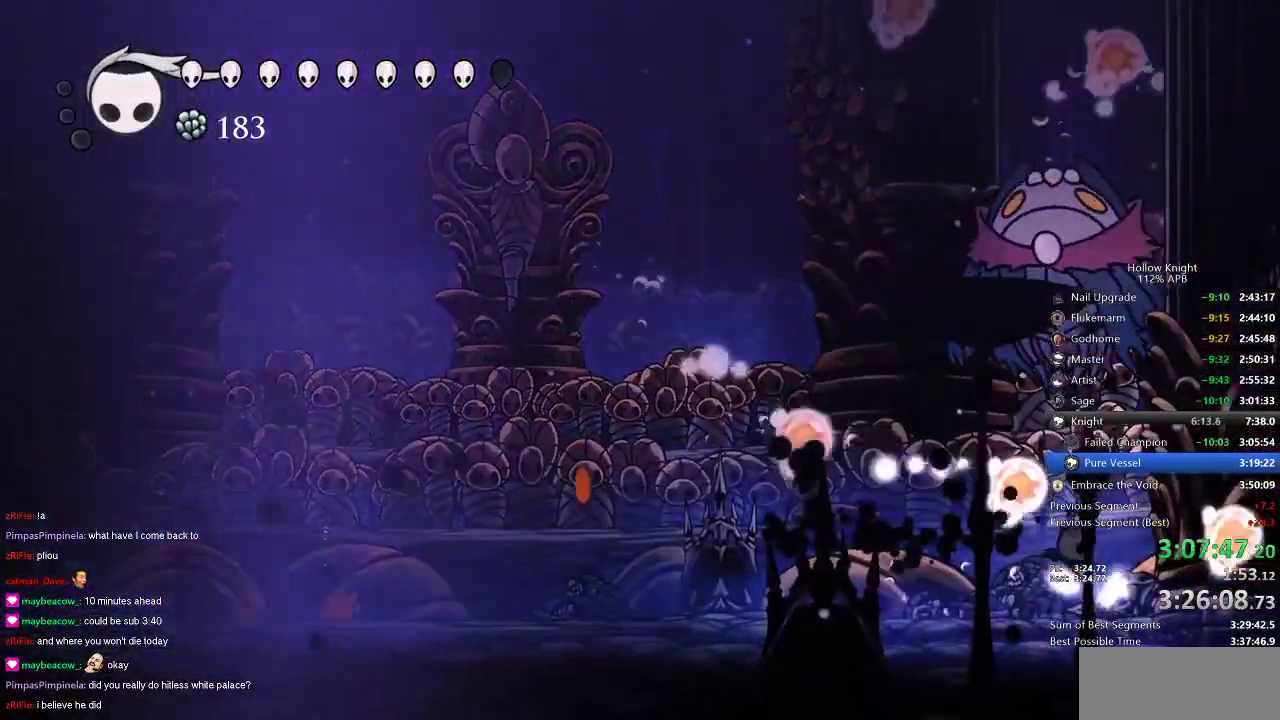
{"keys": ["right", "up"], "events": [[16, "right", "up"], [50, "jump", "down"], [250, "nail", "down"], [350, "jump", "up"], [383, "nail", "up"], [383, "right", "down"]]}
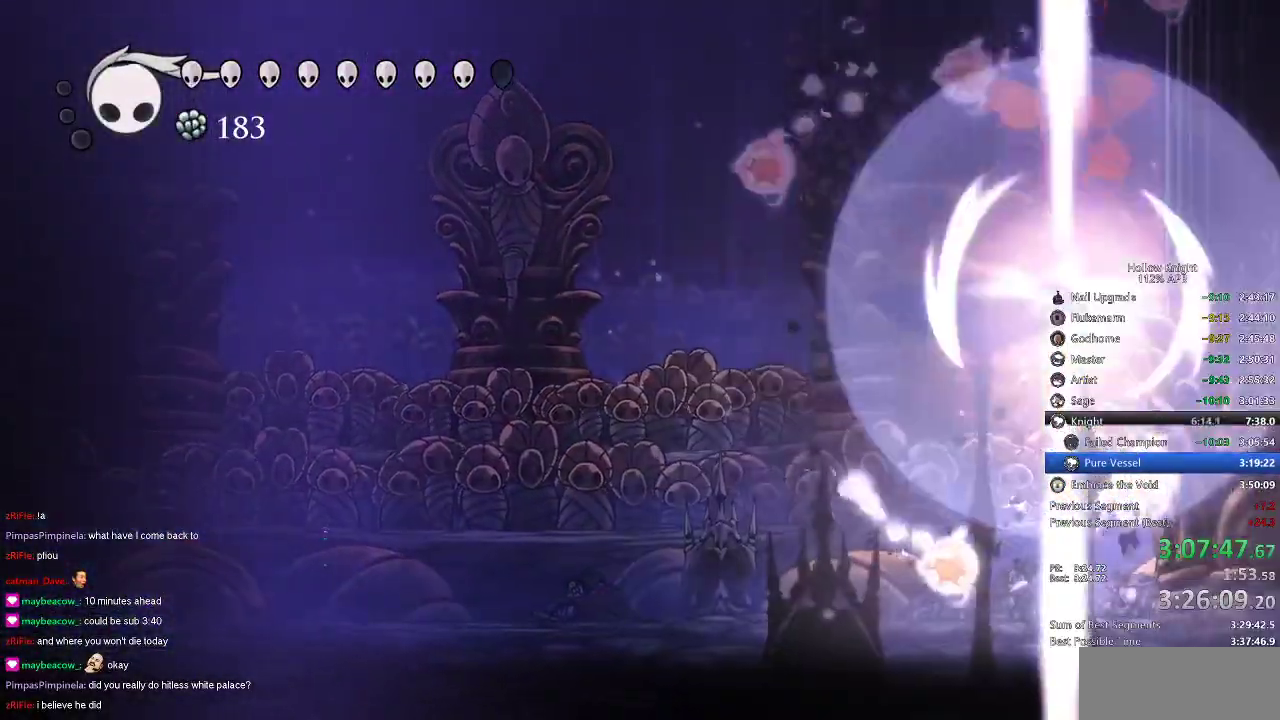
{"keys": ["heal"], "events": [[66, "right", "up"], [150, "heal", "down"], [150, "up", "up"]]}
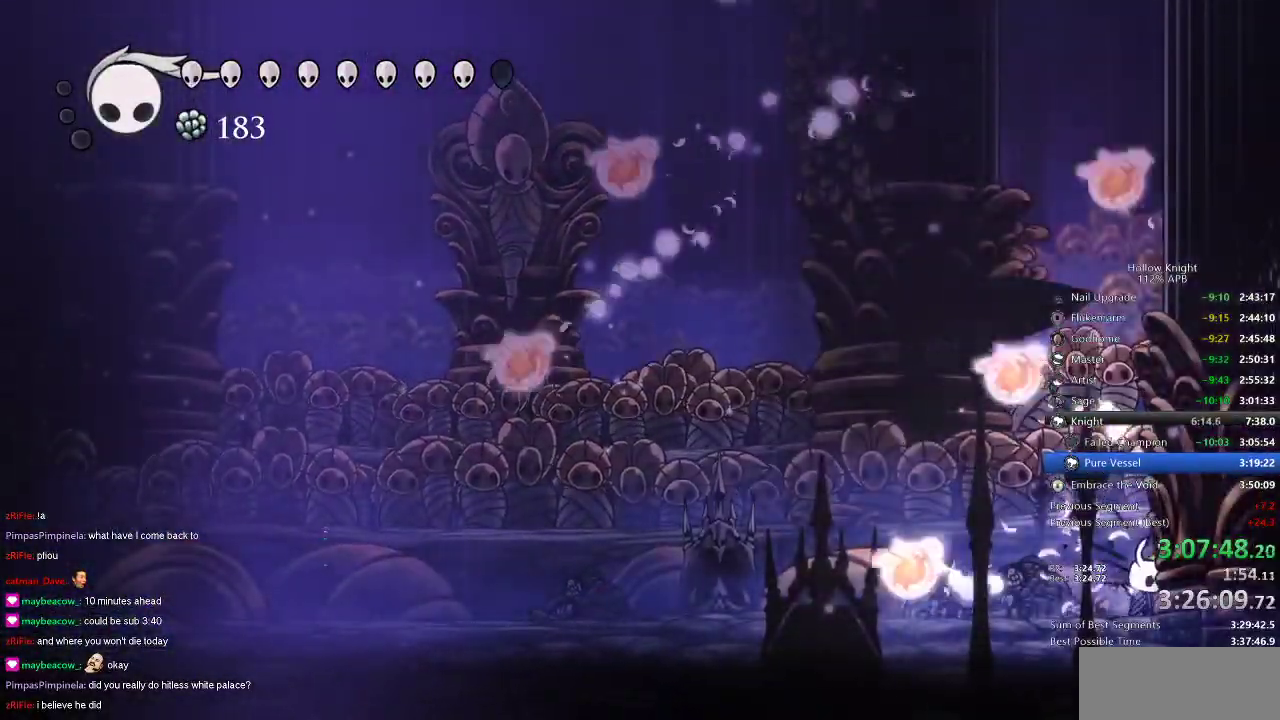
{"keys": ["heal"], "events": []}
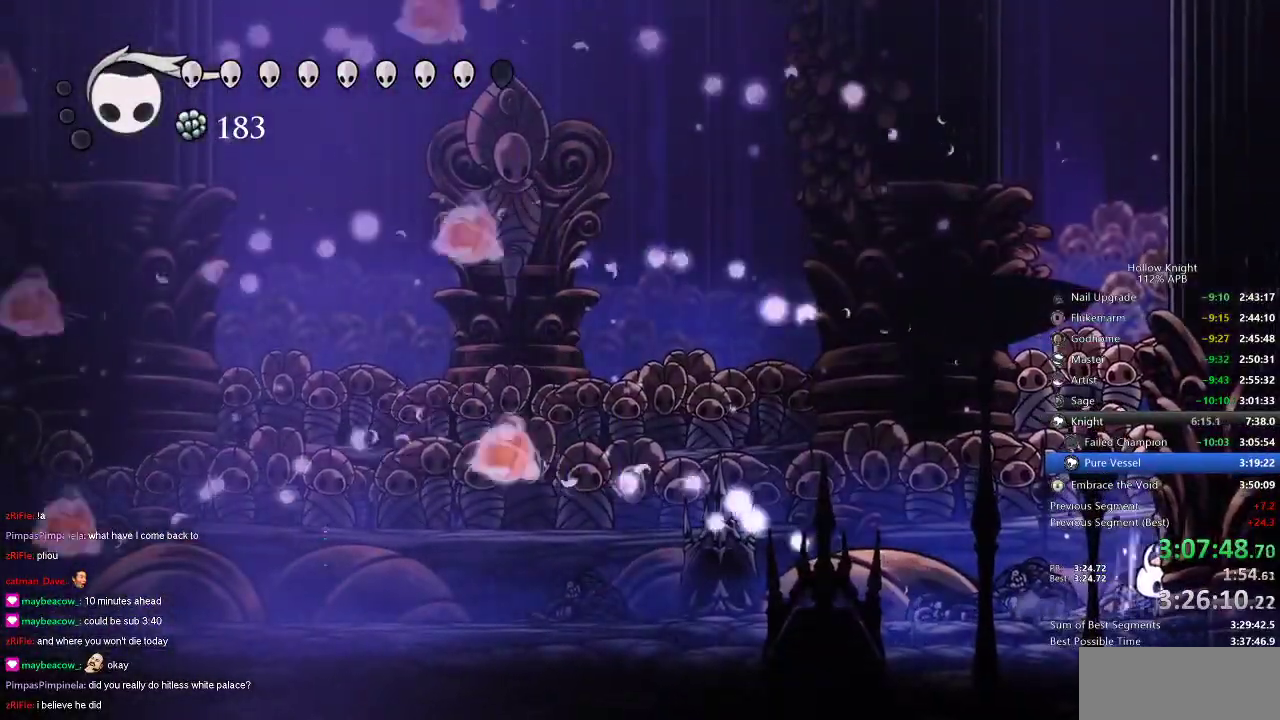
{"keys": ["heal"], "events": []}
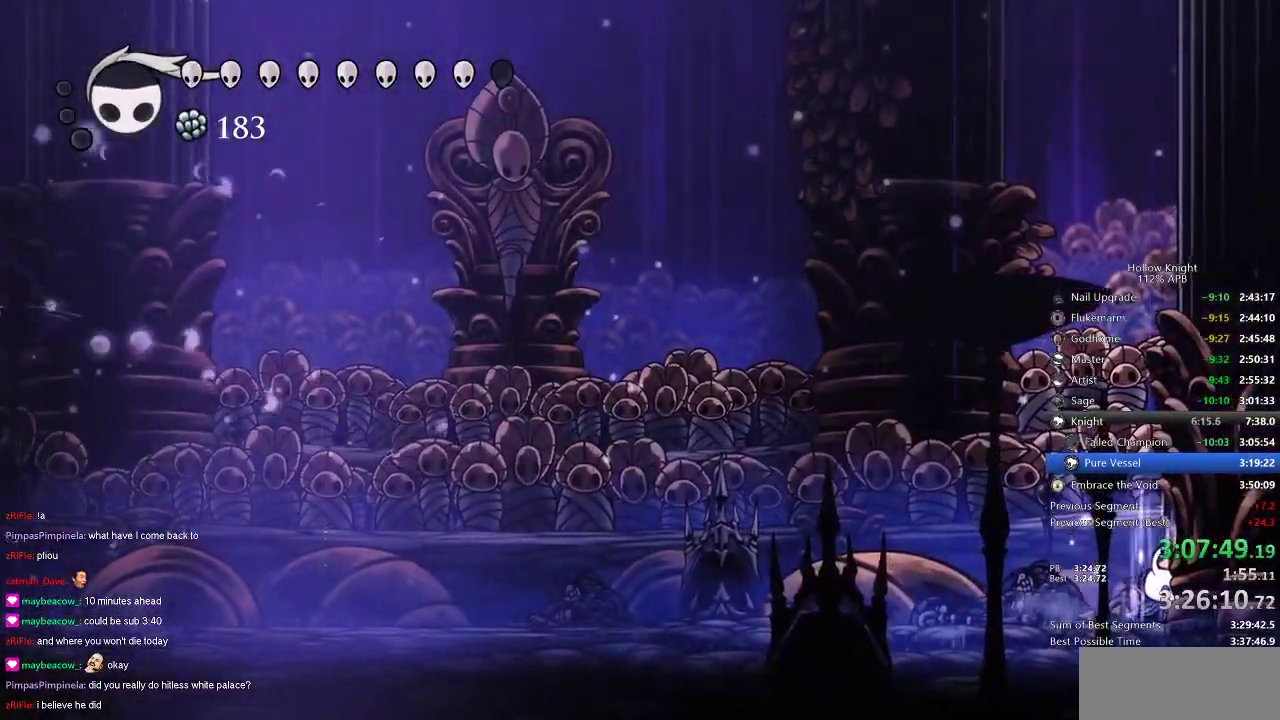
{"keys": ["left"], "events": [[266, "left", "down"], [300, "heal", "up"]]}
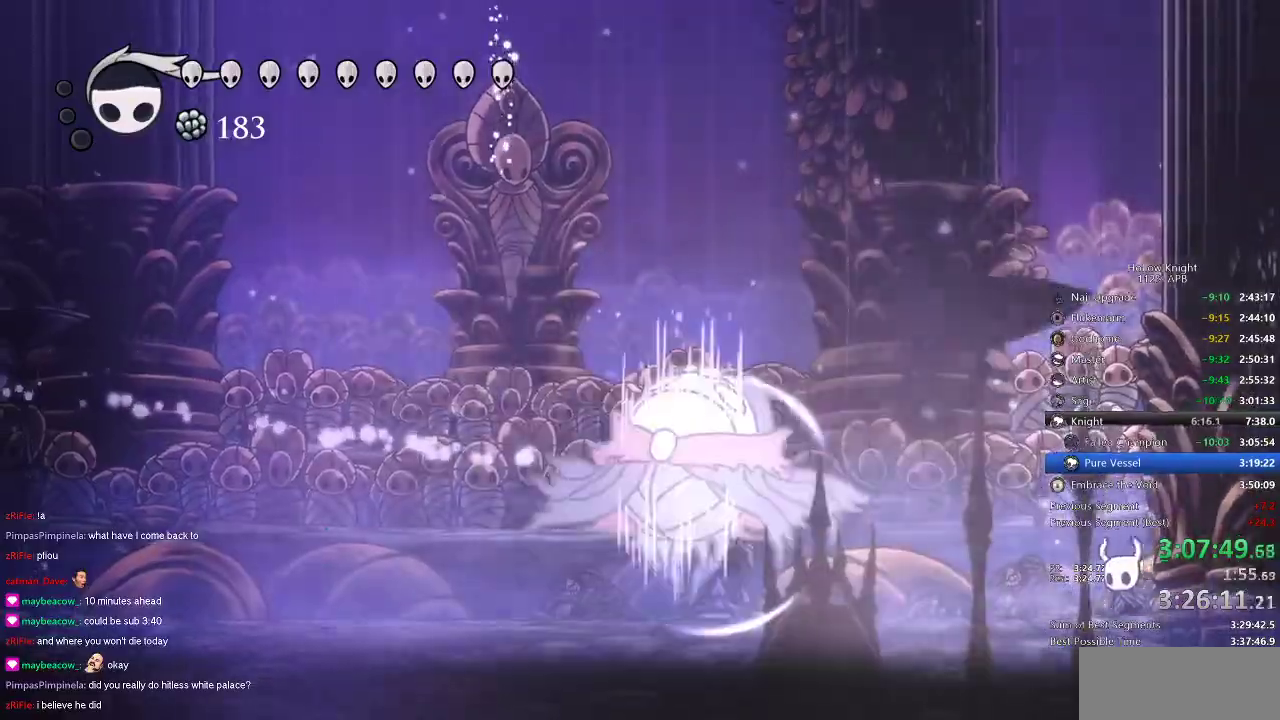
{"keys": ["left"], "events": [[50, "dash", "down"], [150, "dash", "up"], [366, "nail", "down"], [433, "nail", "up"]]}
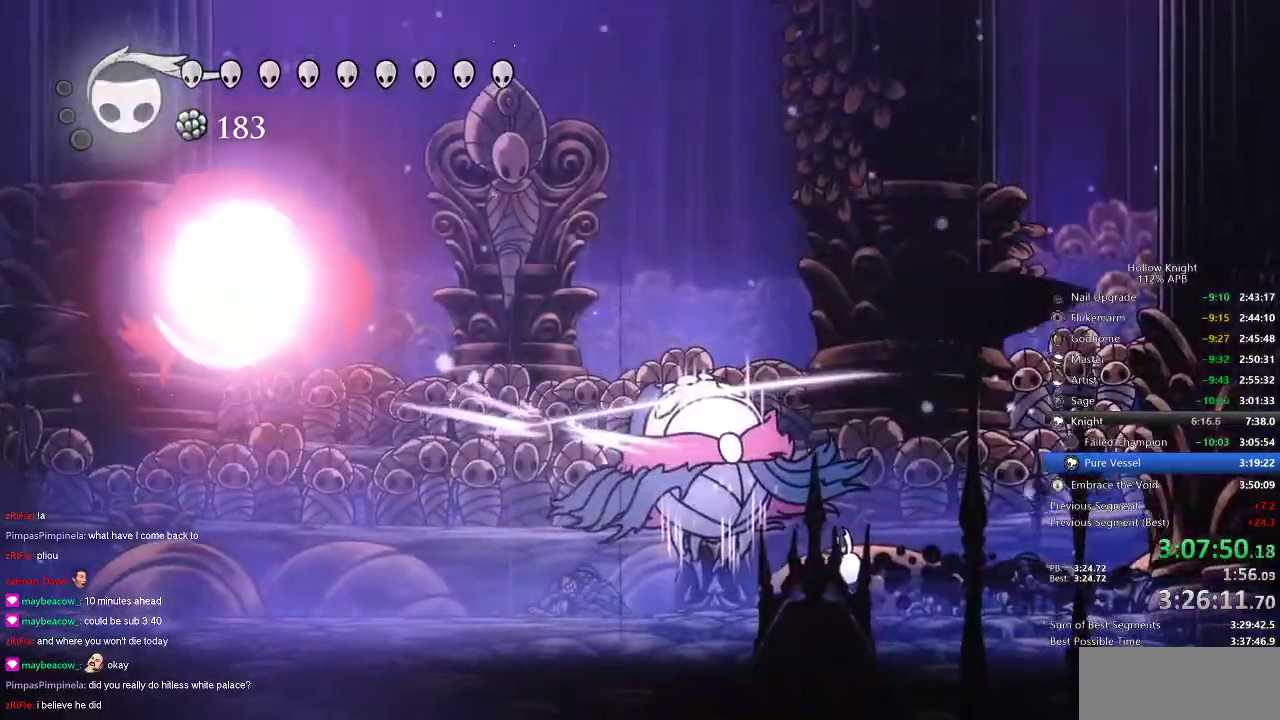
{"keys": ["left"], "events": [[100, "nail", "down"], [266, "nail", "up"]]}
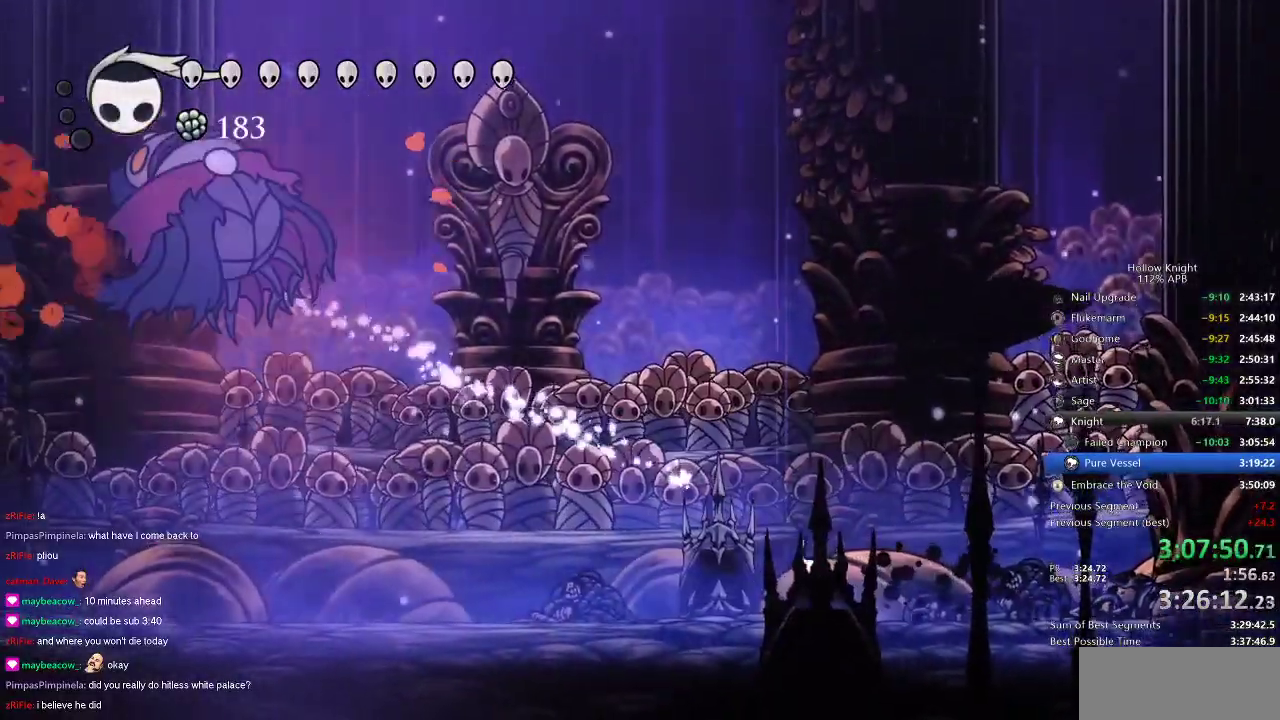
{"keys": ["dash", "left"], "events": [[366, "dash", "down"]]}
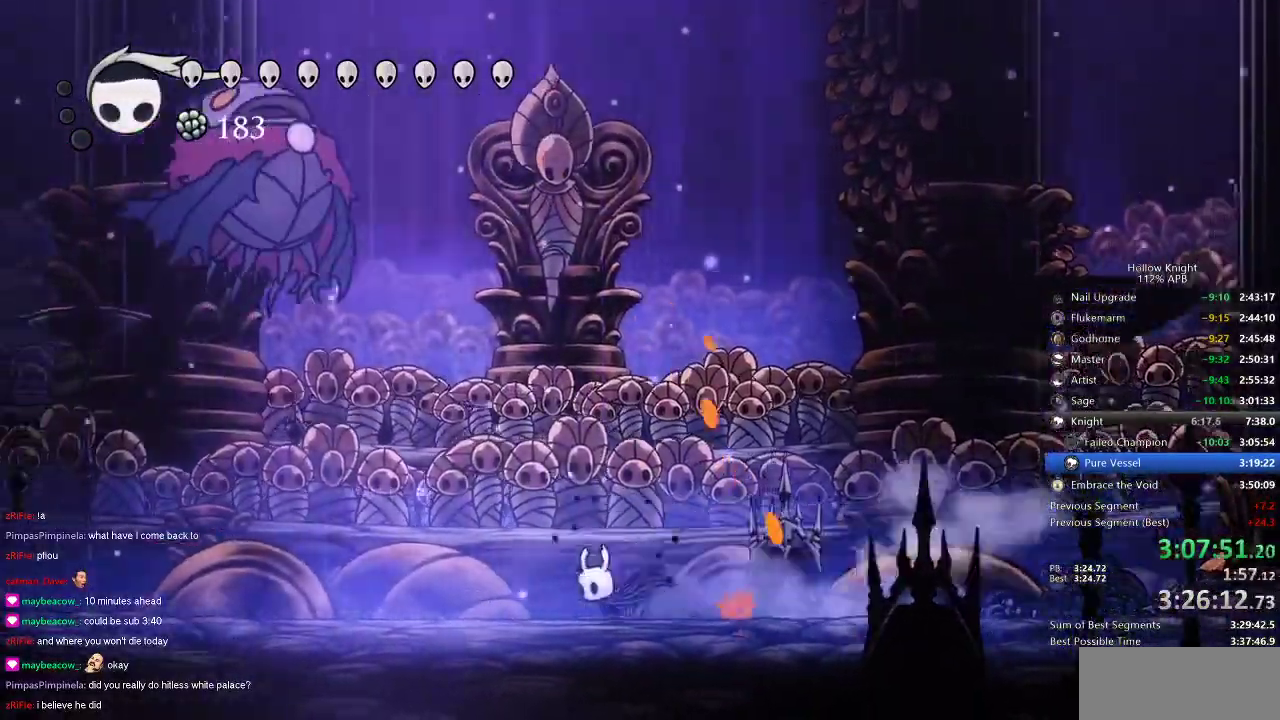
{"keys": ["jump", "left", "up"], "events": [[83, "dash", "up"], [366, "up", "down"], [433, "jump", "down"]]}
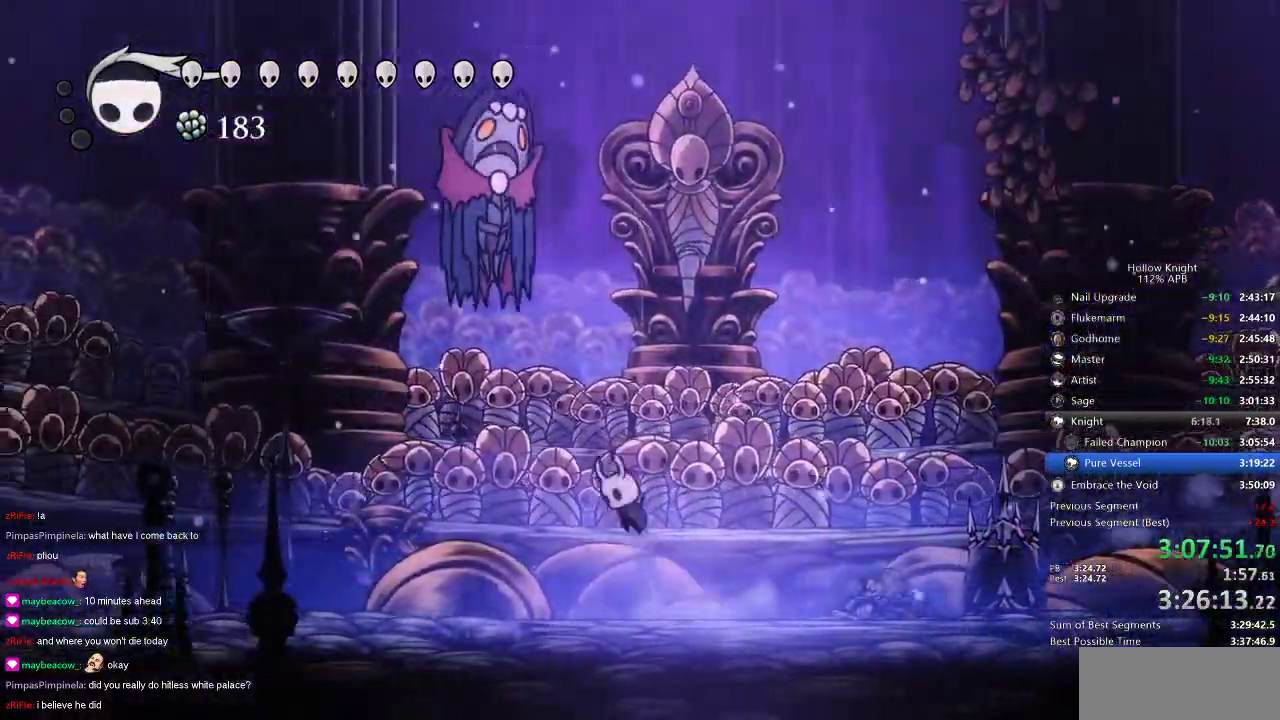
{"keys": ["up"], "events": [[116, "jump", "up"], [150, "spell", "down"], [250, "left", "up"], [250, "spell", "up"]]}
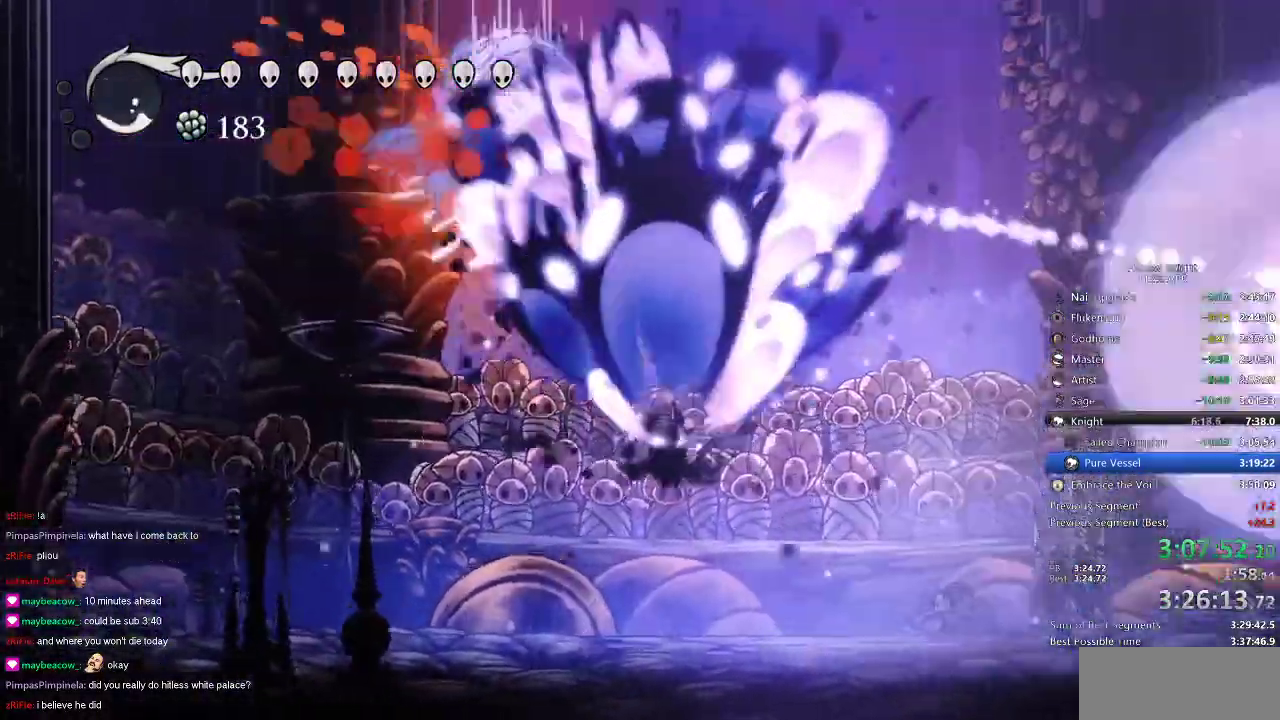
{"keys": ["right"], "events": [[283, "right", "down"], [300, "up", "up"]]}
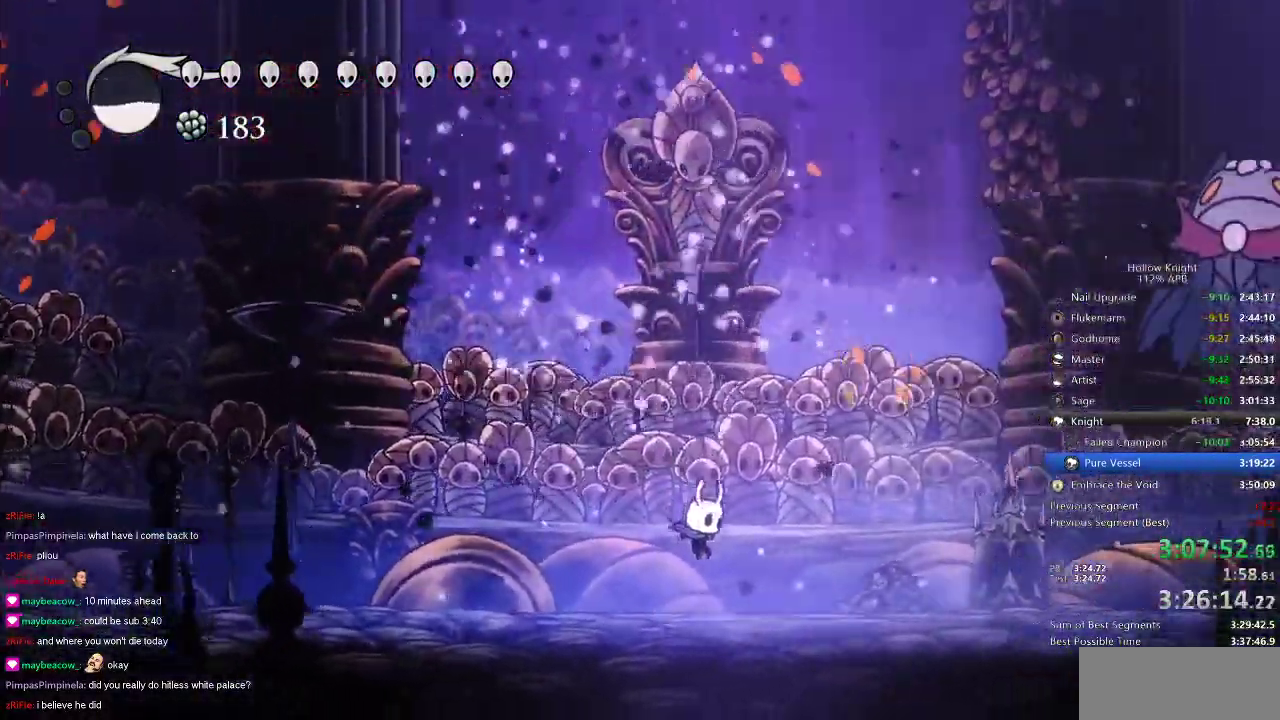
{"keys": [], "events": [[183, "dash", "down"], [283, "dash", "up"], [500, "right", "up"]]}
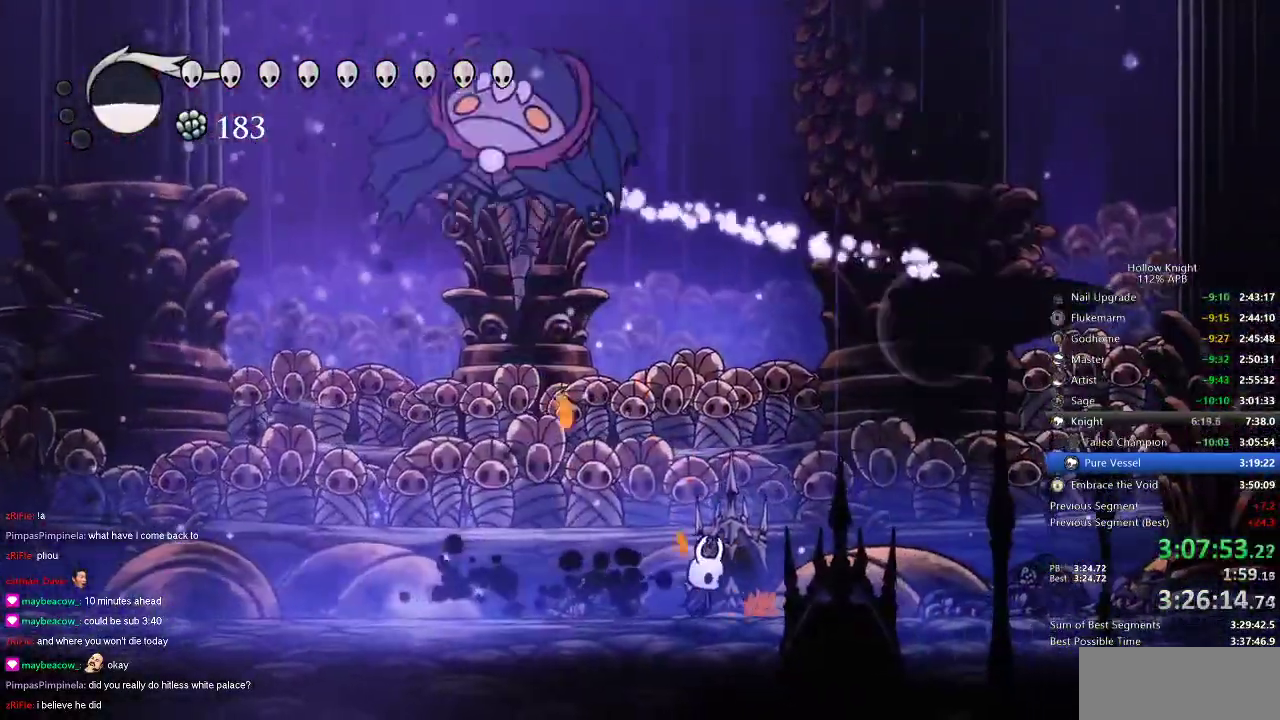
{"keys": ["jump", "left"], "events": [[166, "right", "down"], [250, "jump", "down"], [300, "left", "down"], [350, "right", "up"]]}
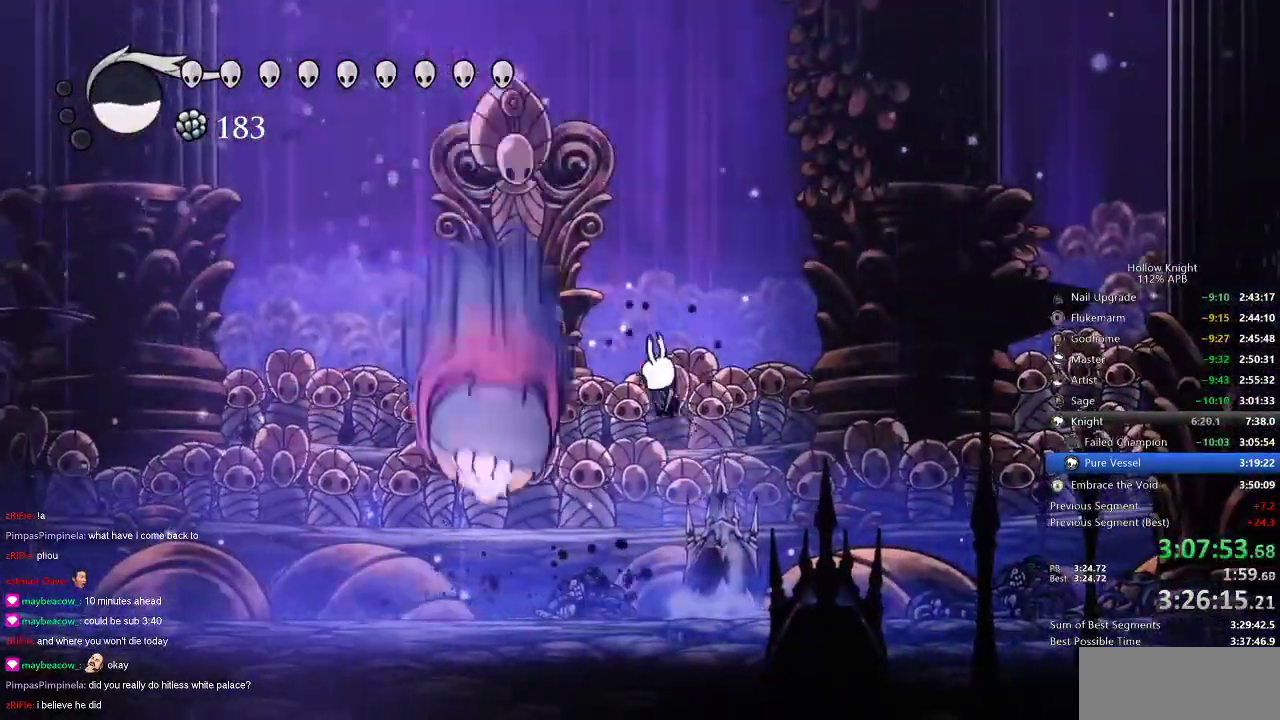
{"keys": ["left"], "events": [[33, "left", "up"], [33, "nail", "down"], [183, "left", "down"], [233, "jump", "up"], [316, "dash", "down"], [350, "nail", "up"], [466, "dash", "up"]]}
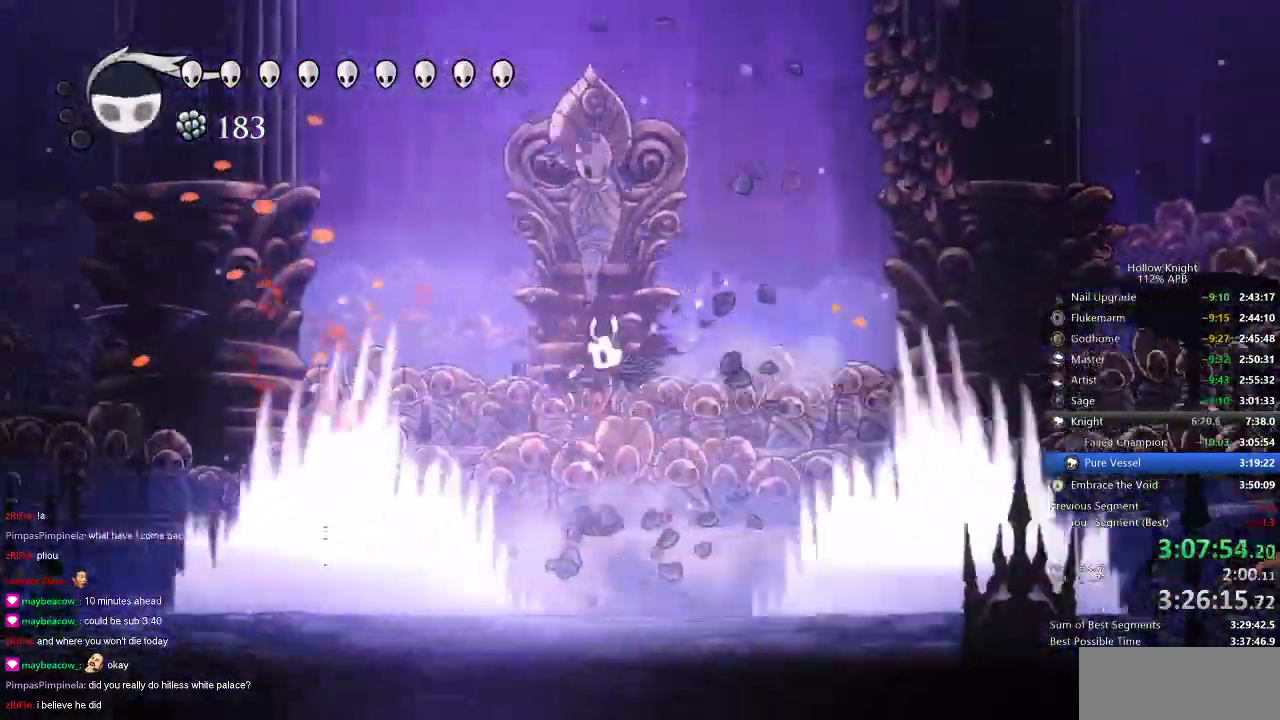
{"keys": ["right"], "events": [[233, "right", "down"], [283, "left", "up"]]}
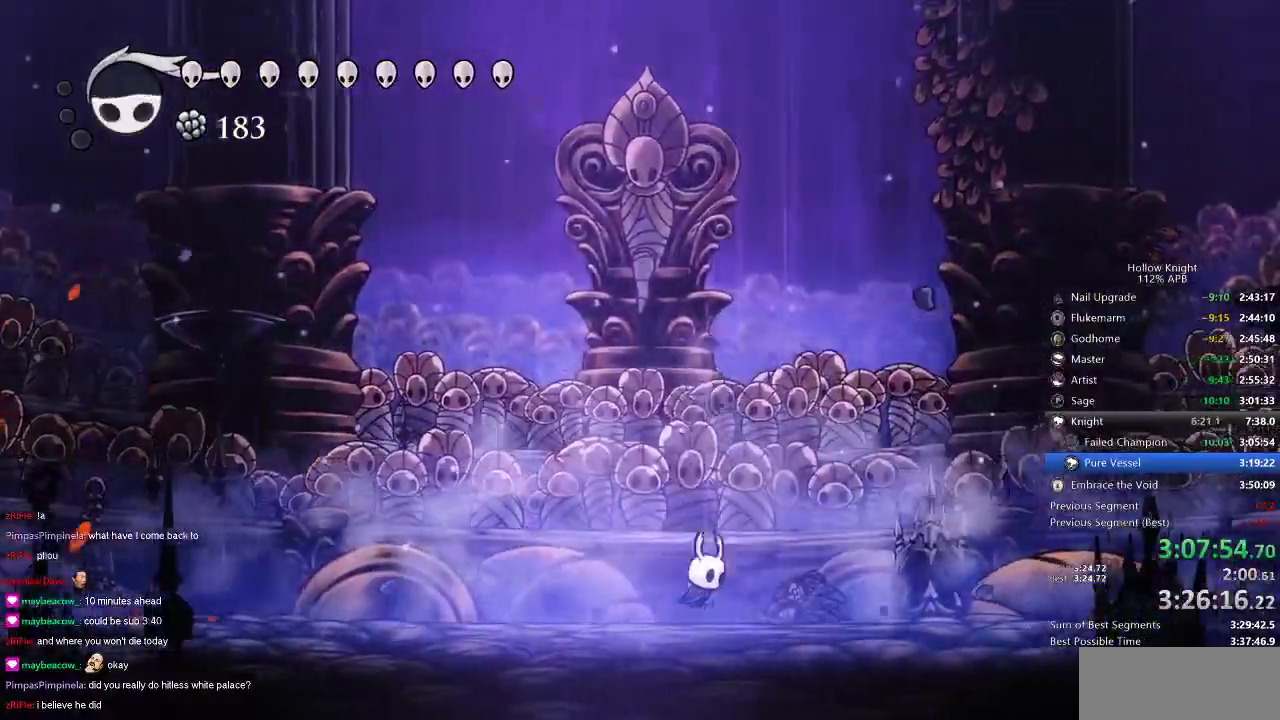
{"keys": ["right", "spell"], "events": [[133, "jump", "down"], [283, "left", "down"], [283, "right", "up"], [383, "right", "down"], [433, "jump", "up"], [433, "left", "up"], [433, "spell", "down"]]}
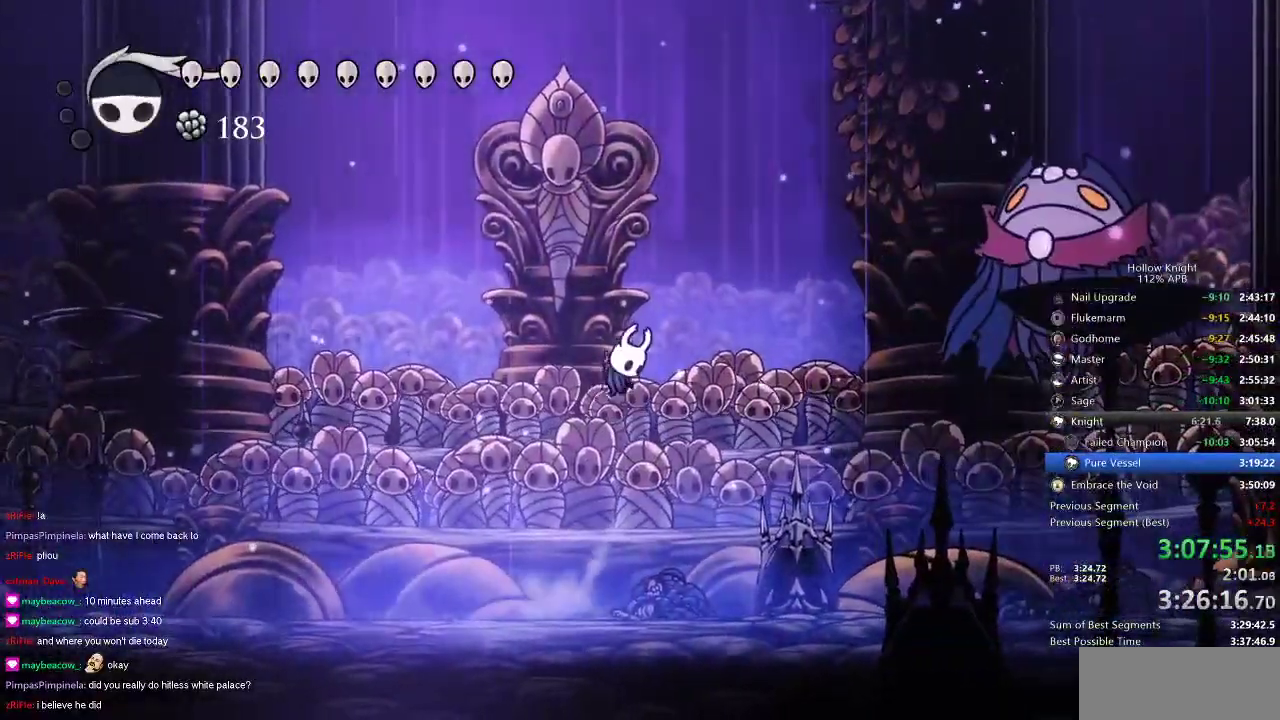
{"keys": ["left"], "events": [[133, "spell", "up"], [300, "left", "down"], [366, "right", "up"]]}
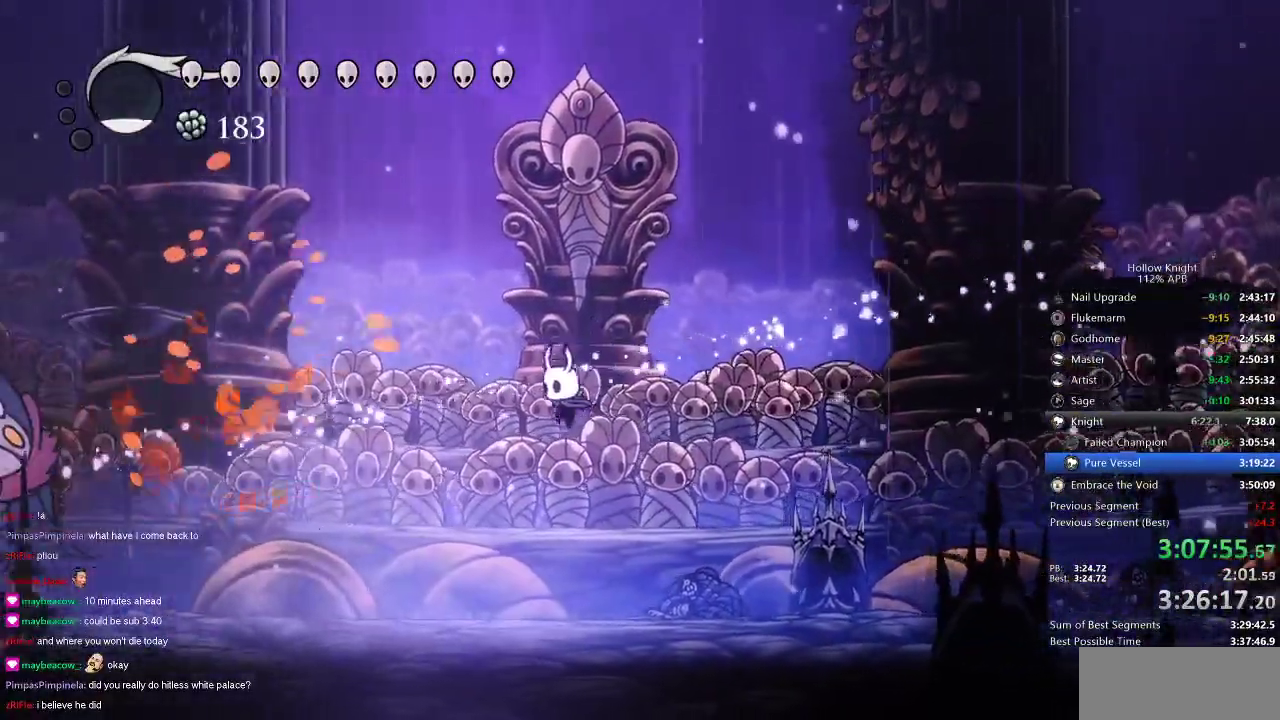
{"keys": ["jump"], "events": [[333, "right", "down"], [366, "left", "up"], [433, "right", "up"], [483, "jump", "down"]]}
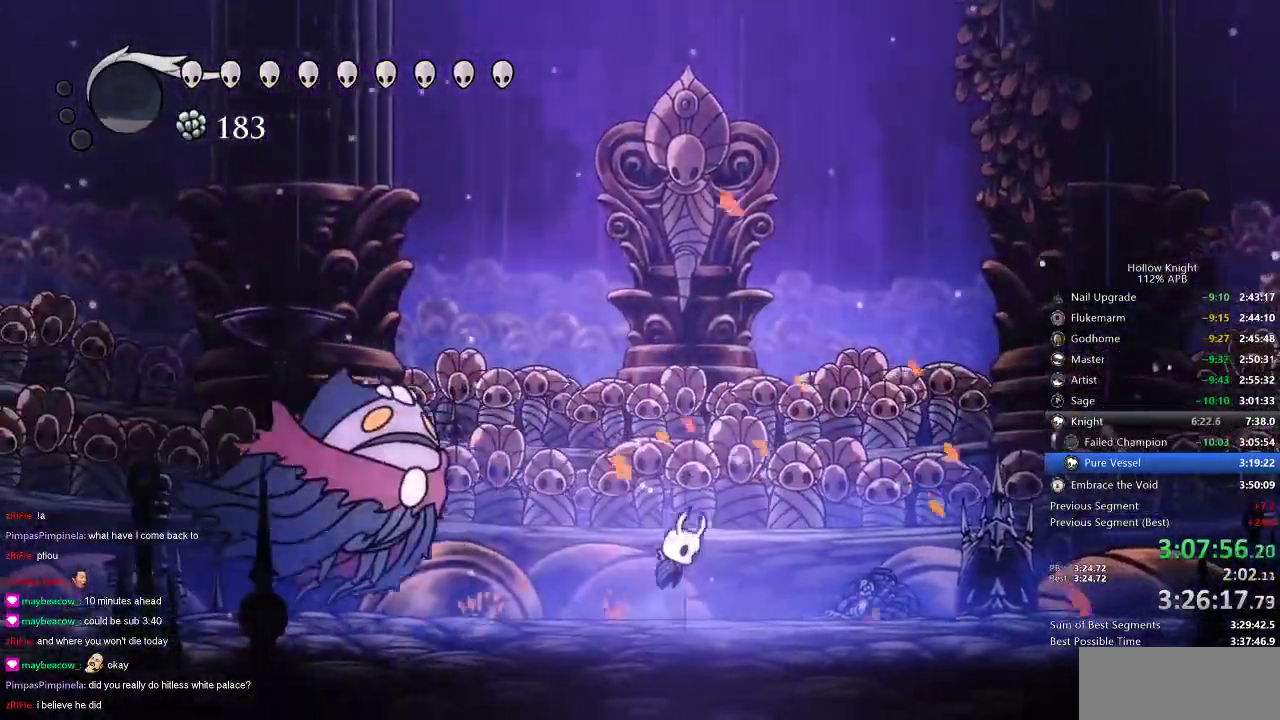
{"keys": ["dash", "down", "right"], "events": [[50, "down", "down"], [150, "right", "down"], [350, "jump", "up"], [350, "nail", "down"], [433, "dash", "down"], [433, "nail", "up"]]}
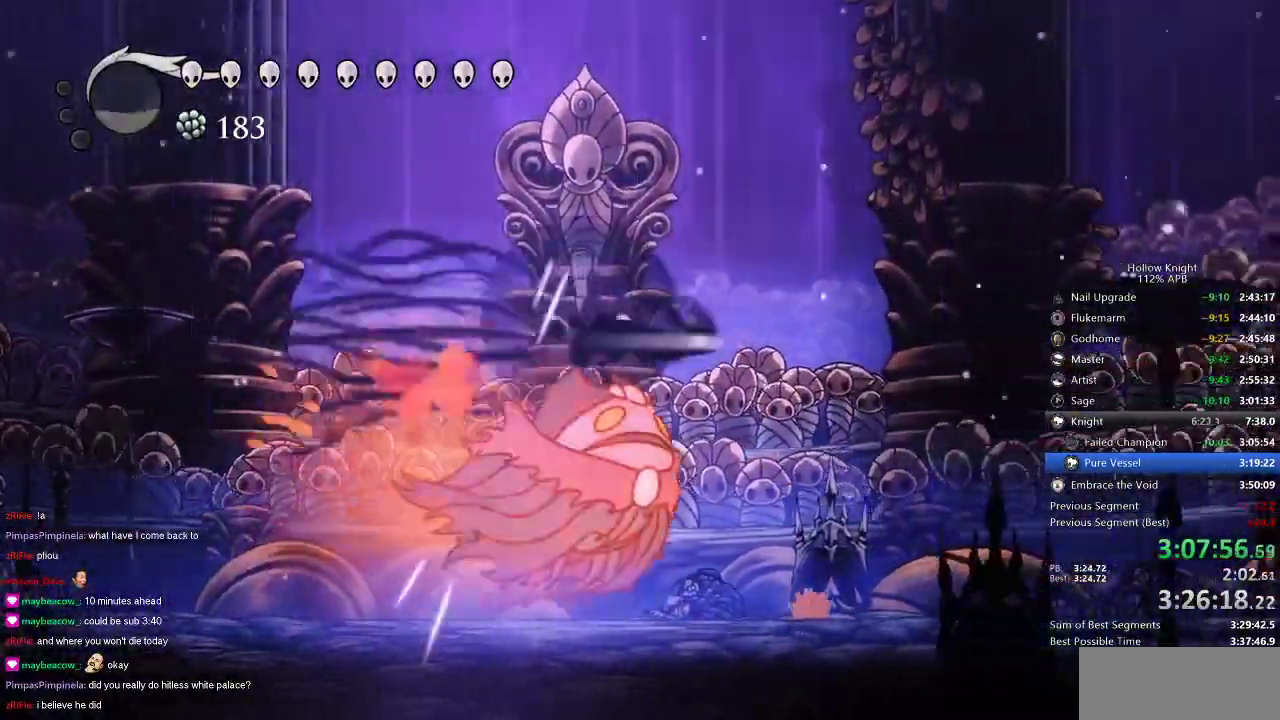
{"keys": ["right"], "events": [[33, "dash", "up"], [183, "nail", "down"], [300, "nail", "up"], [400, "down", "up"]]}
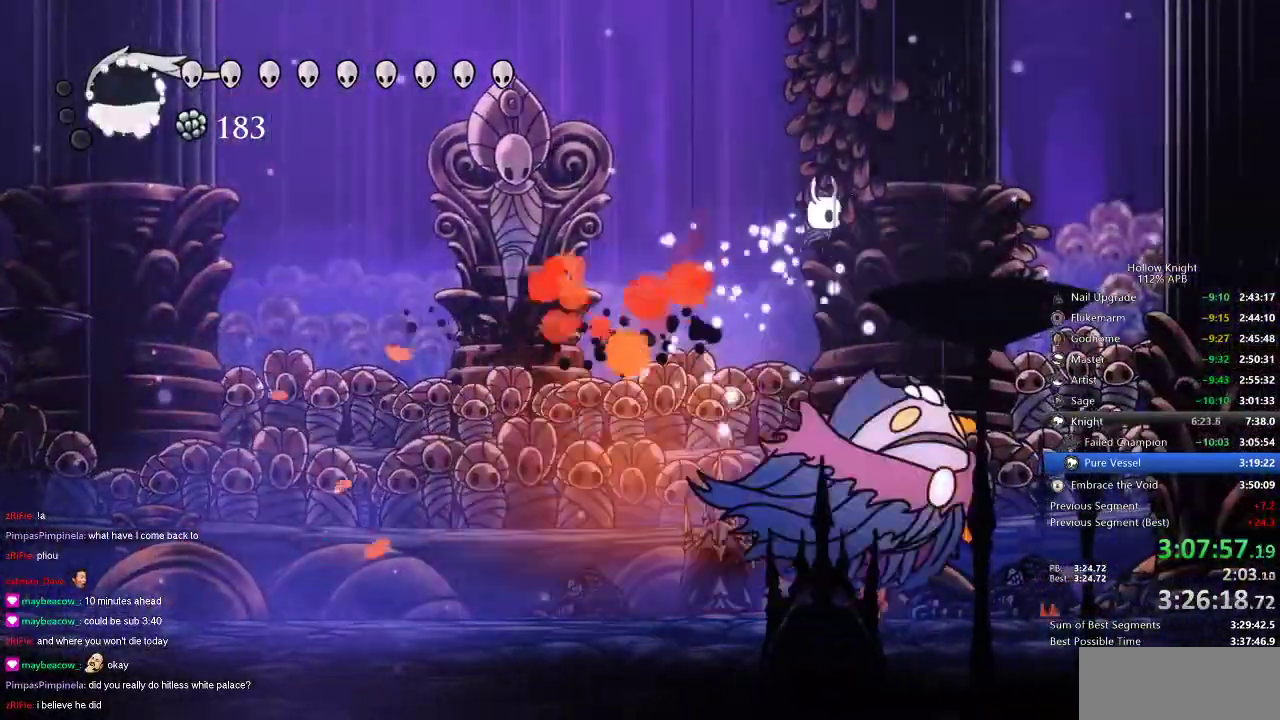
{"keys": ["left"], "events": [[283, "nail", "down"], [383, "left", "down"], [383, "nail", "up"], [483, "right", "up"]]}
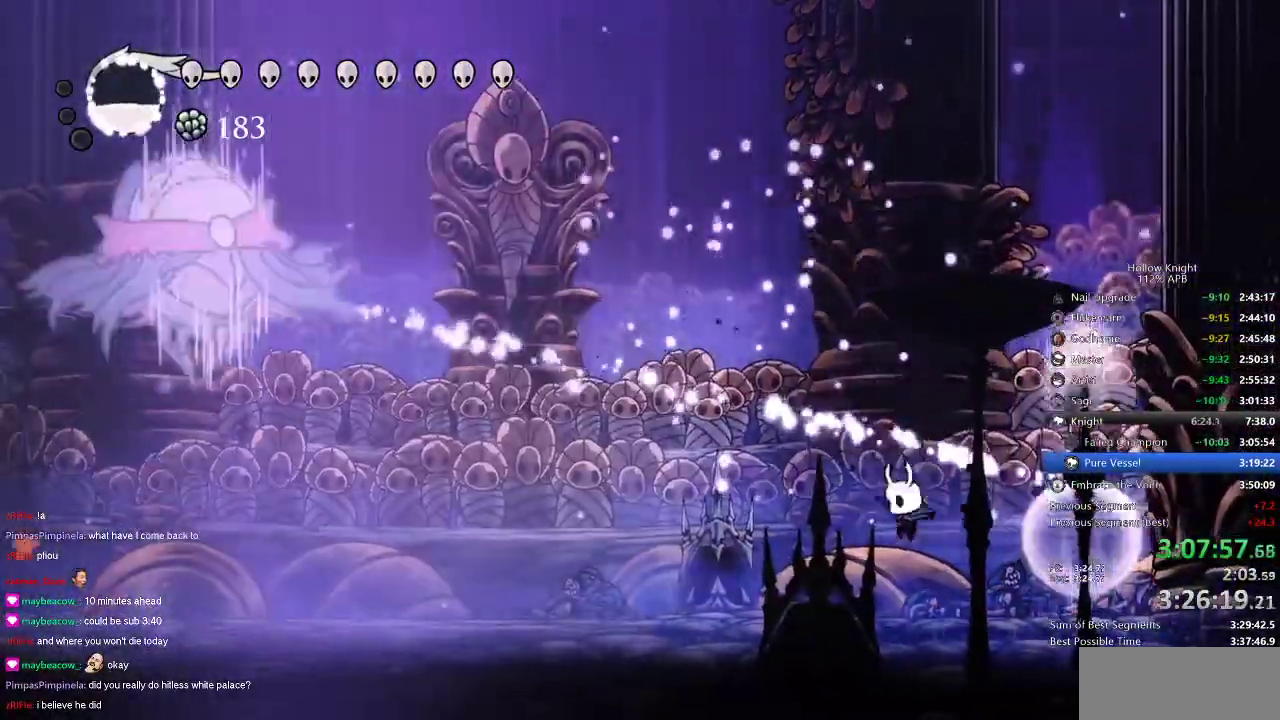
{"keys": ["left", "spell"], "events": [[216, "jump", "down"], [450, "spell", "down"], [466, "jump", "up"]]}
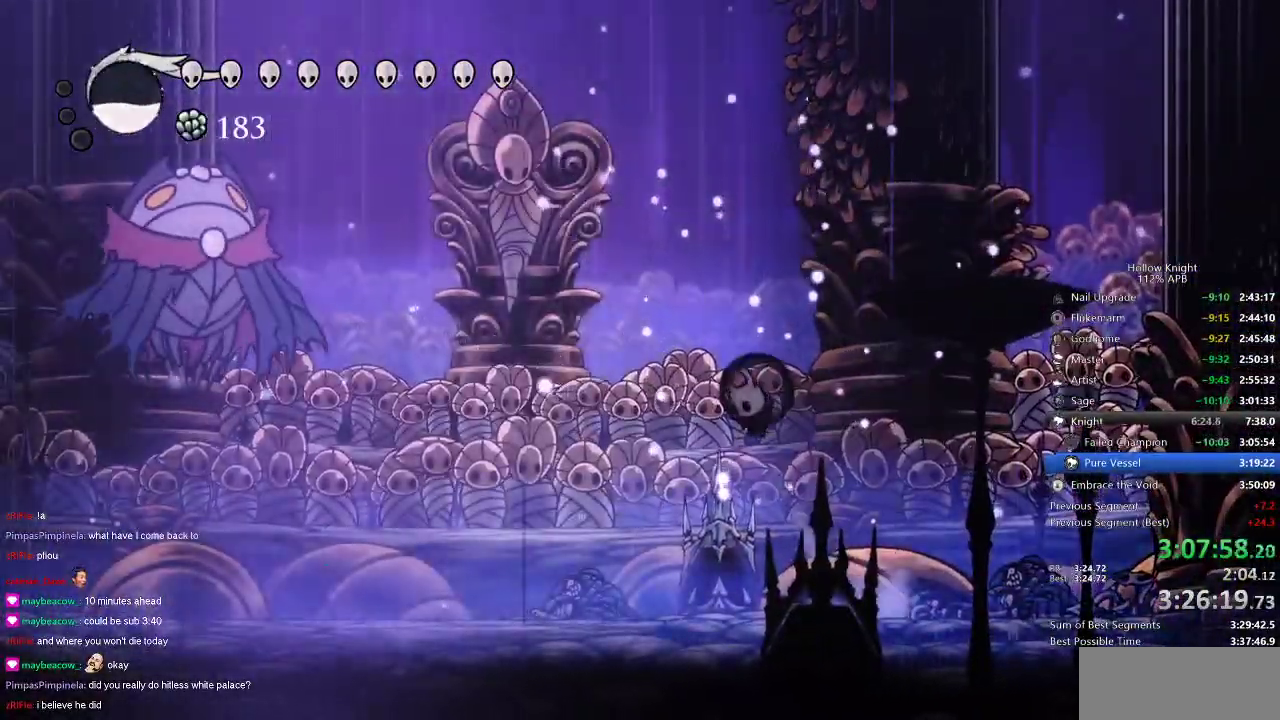
{"keys": ["left"], "events": [[33, "spell", "up"]]}
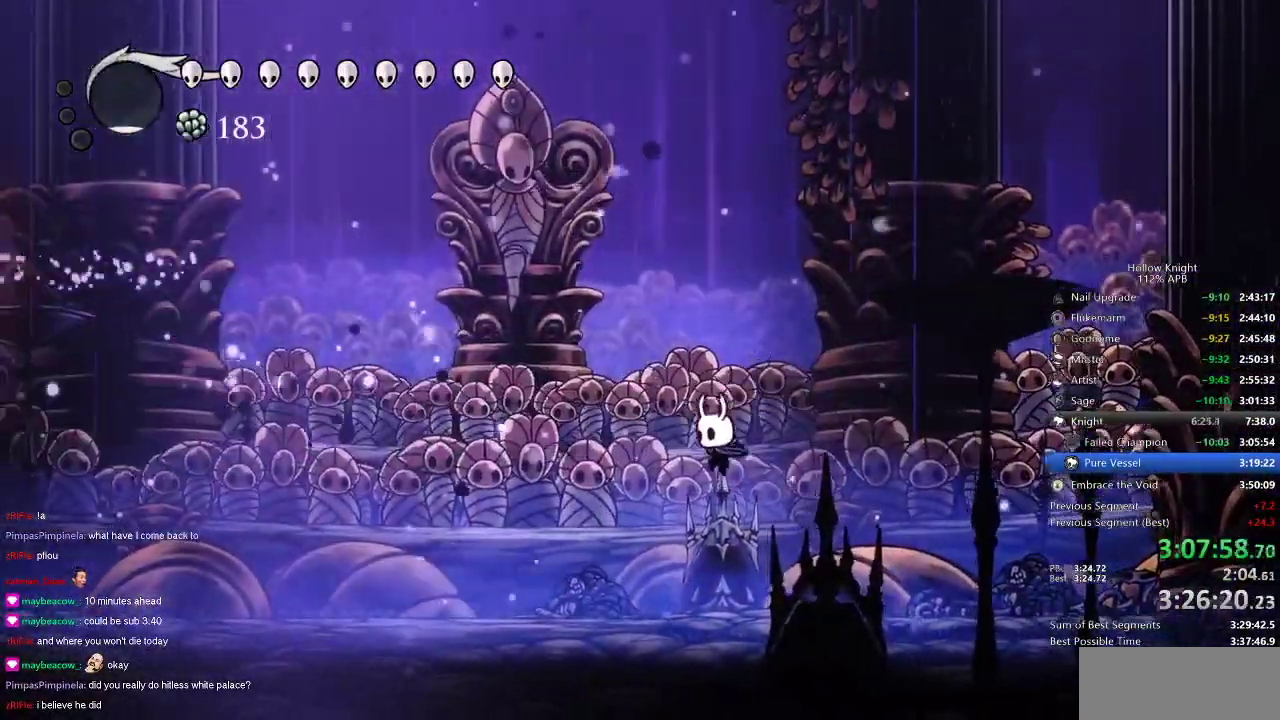
{"keys": ["left"], "events": [[333, "dash", "down"], [466, "dash", "up"]]}
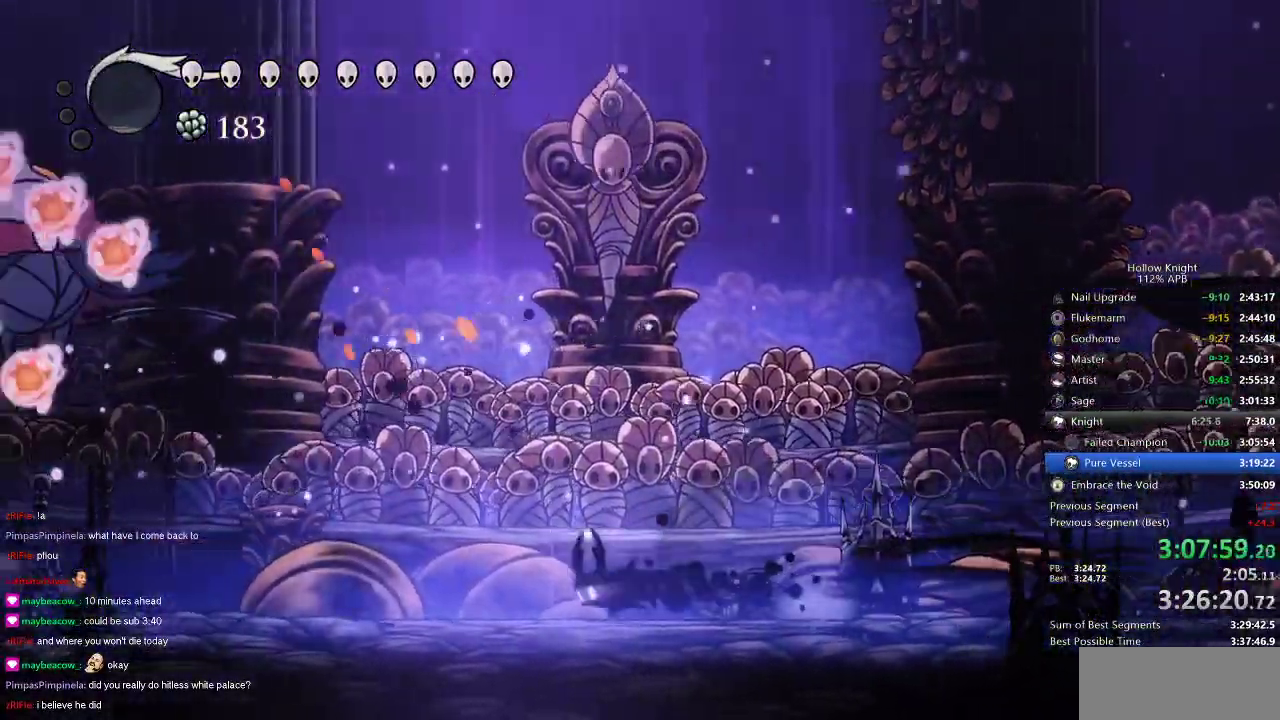
{"keys": ["left"], "events": []}